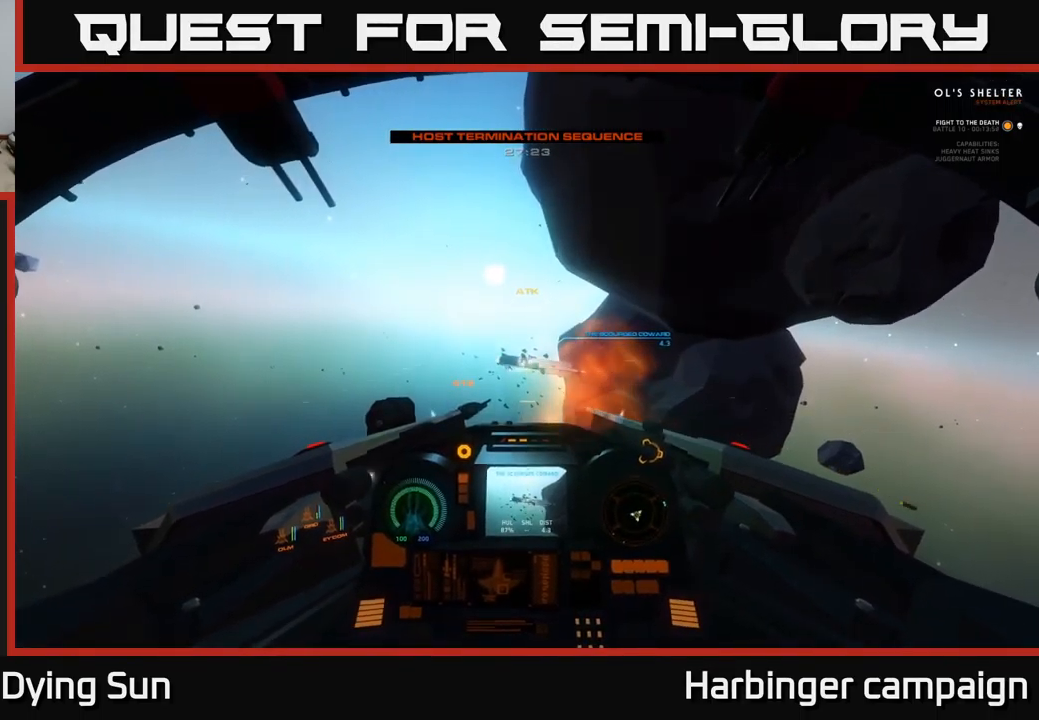
Gameplay with a controller (Xbox layout); each line is a JSON object with the inputs held at the frame after it. "events" lists button and stick changes between this image and that frame as [ms after this image, input, new state], when the widget could be followed in between.
{"buttons": [], "left_stick": "center", "right_stick": "down", "events": [[17, "right_stick", "down-left"], [101, "R2", "down"], [134, "right_stick", "center"], [201, "R2", "up"], [251, "right_stick", "right"], [317, "right_stick", "down-right"], [434, "right_stick", "down"], [467, "L2", "up"]]}
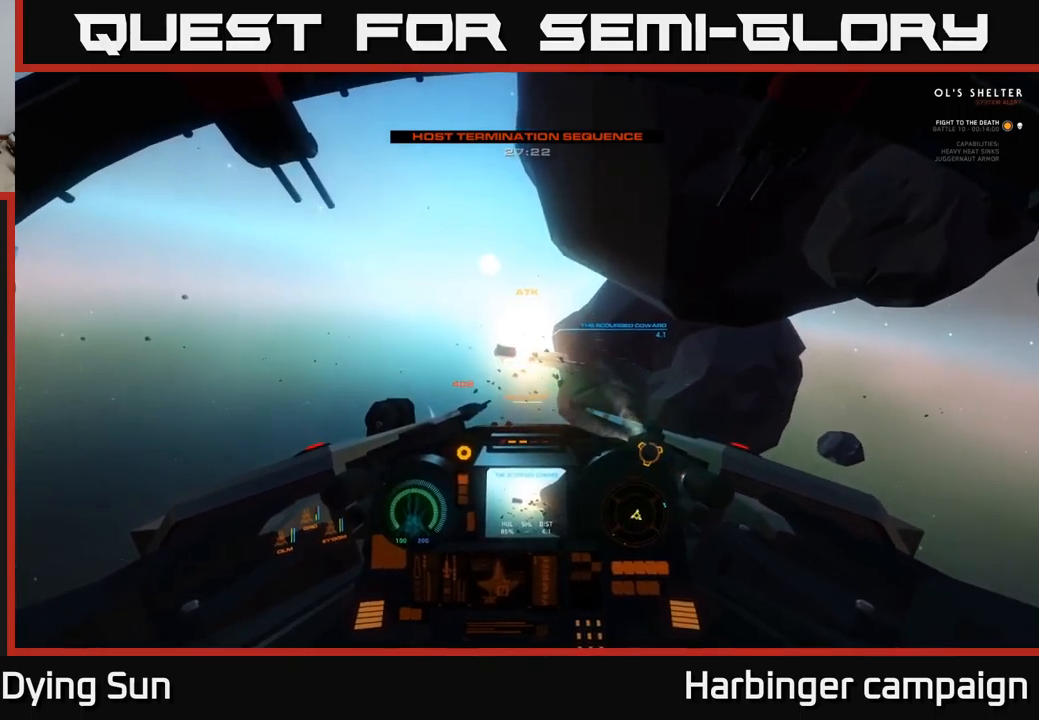
{"buttons": ["L2"], "left_stick": "center", "right_stick": "down-right", "events": [[67, "right_stick", "center"], [117, "L2", "down"], [167, "right_stick", "down"], [400, "right_stick", "down-right"]]}
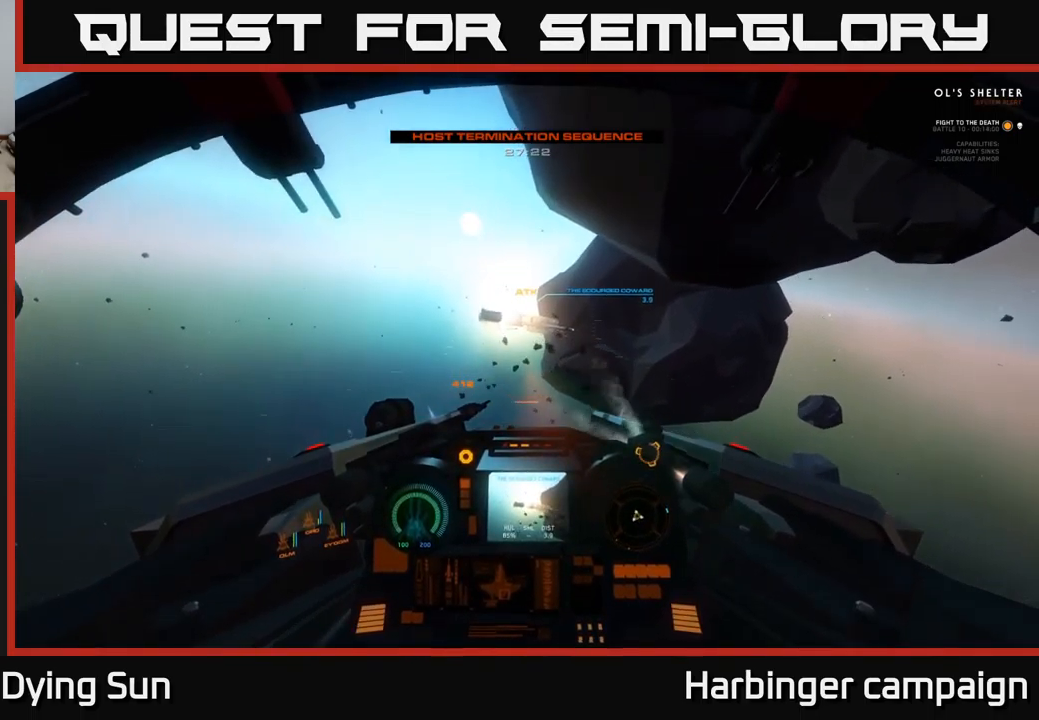
{"buttons": ["L2", "R3"], "left_stick": "center", "right_stick": "down-right", "events": [[250, "R3", "down"]]}
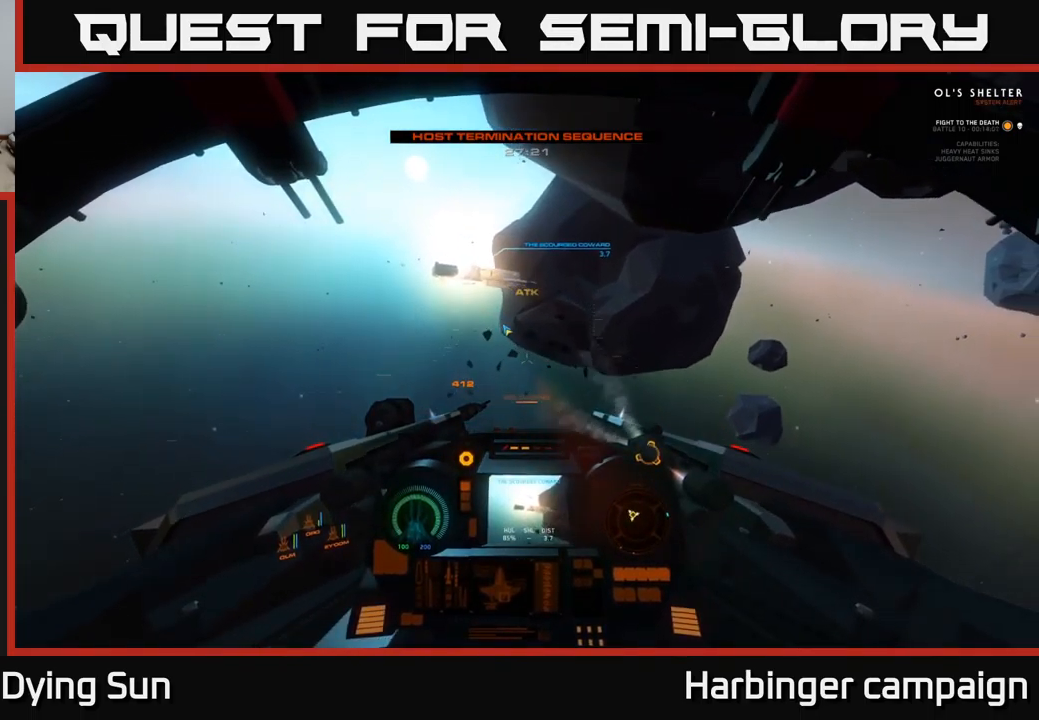
{"buttons": ["L1"], "left_stick": "center", "right_stick": "down-right", "events": [[267, "L2", "up"], [350, "R3", "up"], [367, "L1", "down"]]}
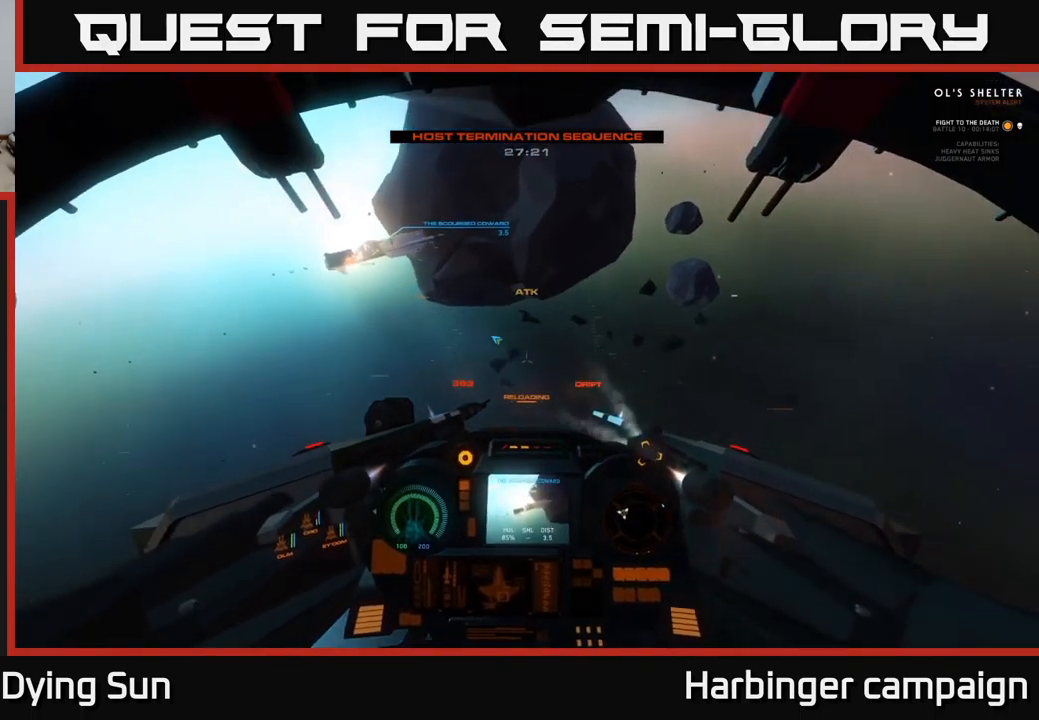
{"buttons": ["L2"], "left_stick": "center", "right_stick": "left", "events": [[117, "L1", "up"], [200, "L2", "down"], [233, "right_stick", "center"], [383, "right_stick", "left"]]}
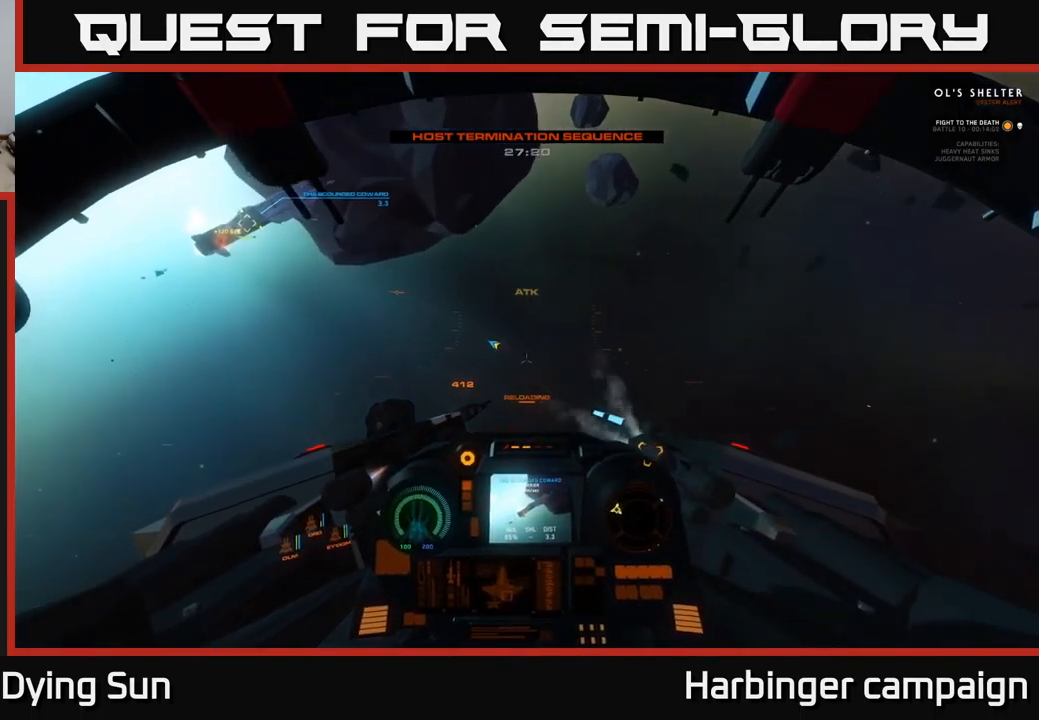
{"buttons": ["L2"], "left_stick": "center", "right_stick": "center", "events": [[200, "right_stick", "center"]]}
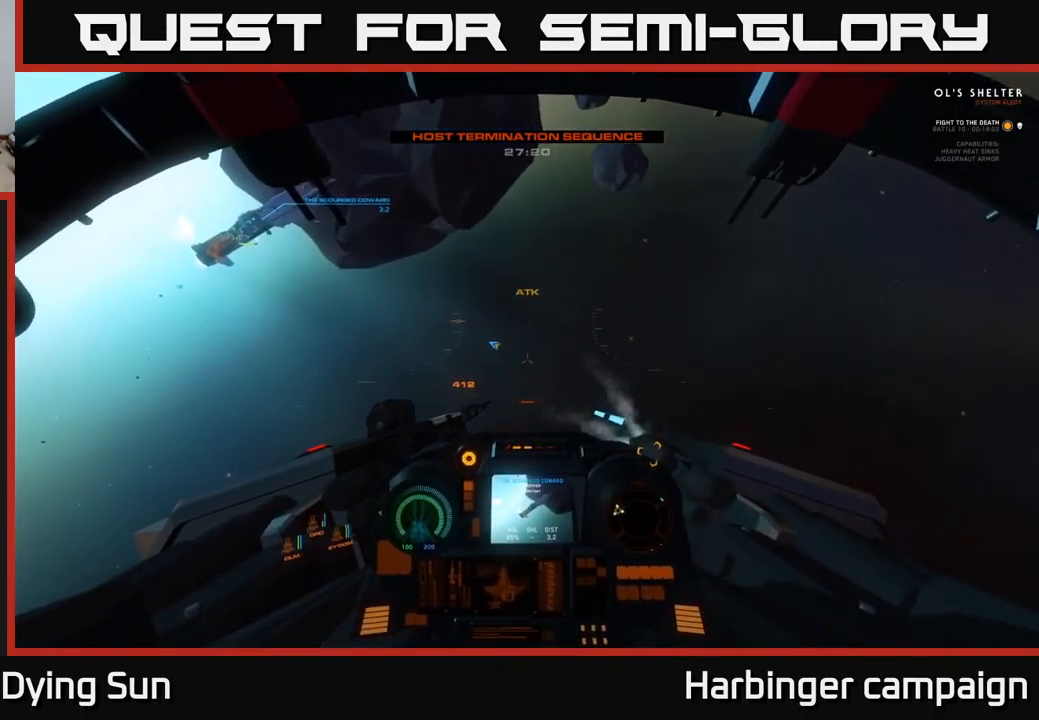
{"buttons": ["L2"], "left_stick": "center", "right_stick": "up-left", "events": [[283, "right_stick", "up-left"]]}
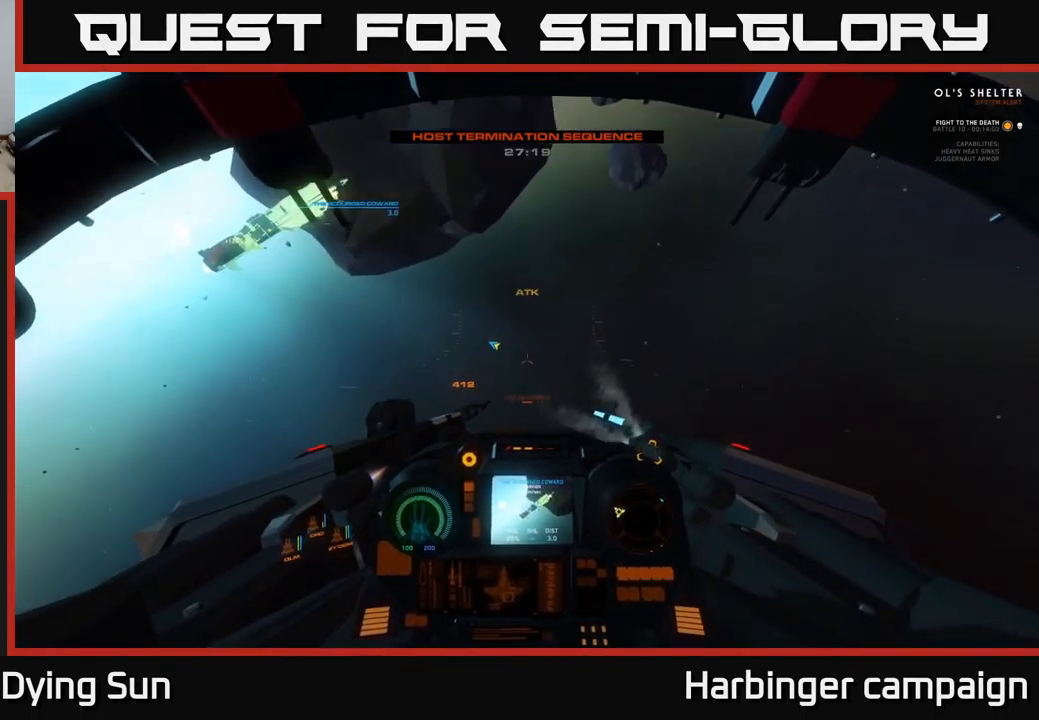
{"buttons": ["L2"], "left_stick": "center", "right_stick": "right", "events": [[450, "right_stick", "right"]]}
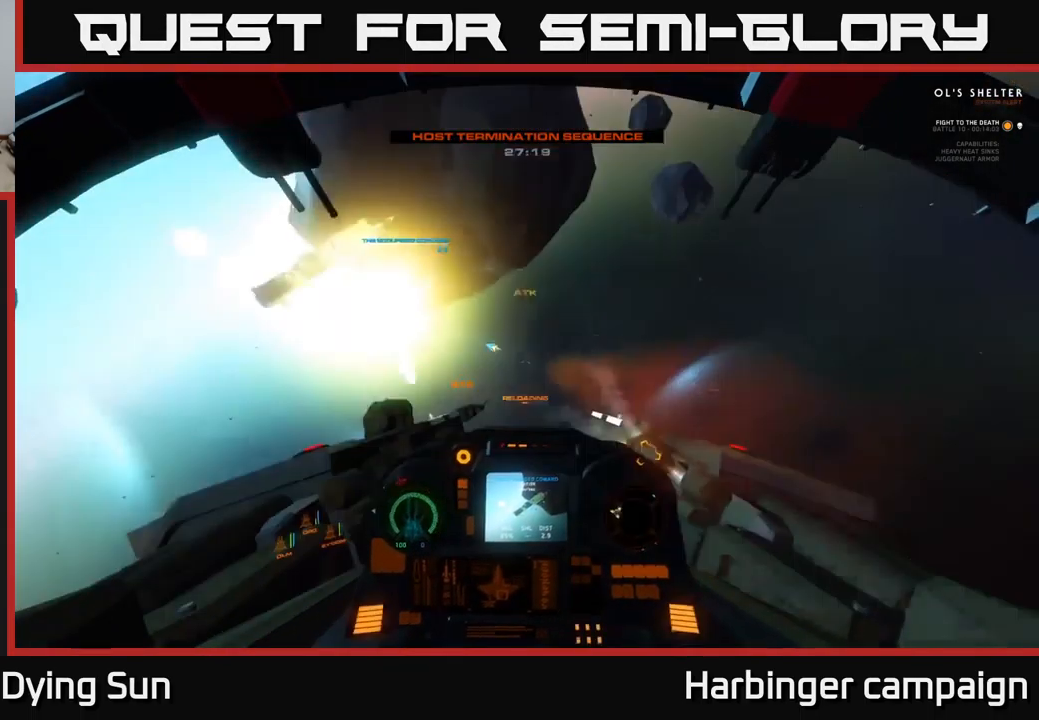
{"buttons": ["L2"], "left_stick": "center", "right_stick": "up-left", "events": [[117, "right_stick", "down-right"], [283, "right_stick", "down-left"], [450, "right_stick", "up-left"]]}
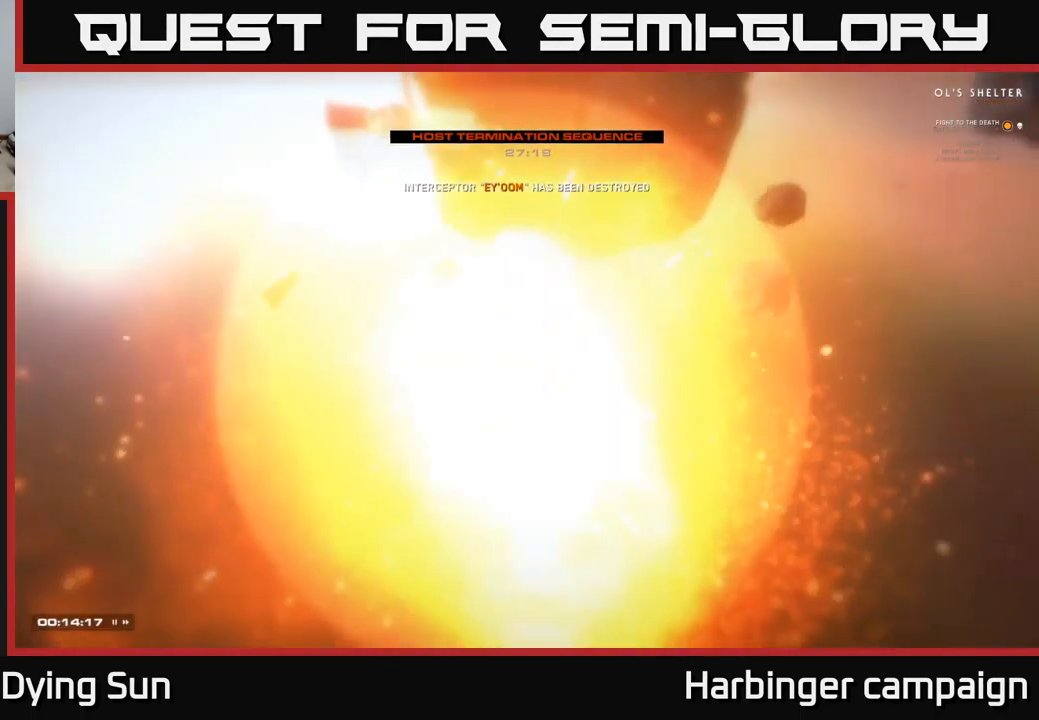
{"buttons": ["L3"], "left_stick": "center", "right_stick": "center", "events": [[100, "right_stick", "center"], [200, "L2", "up"], [433, "L3", "down"]]}
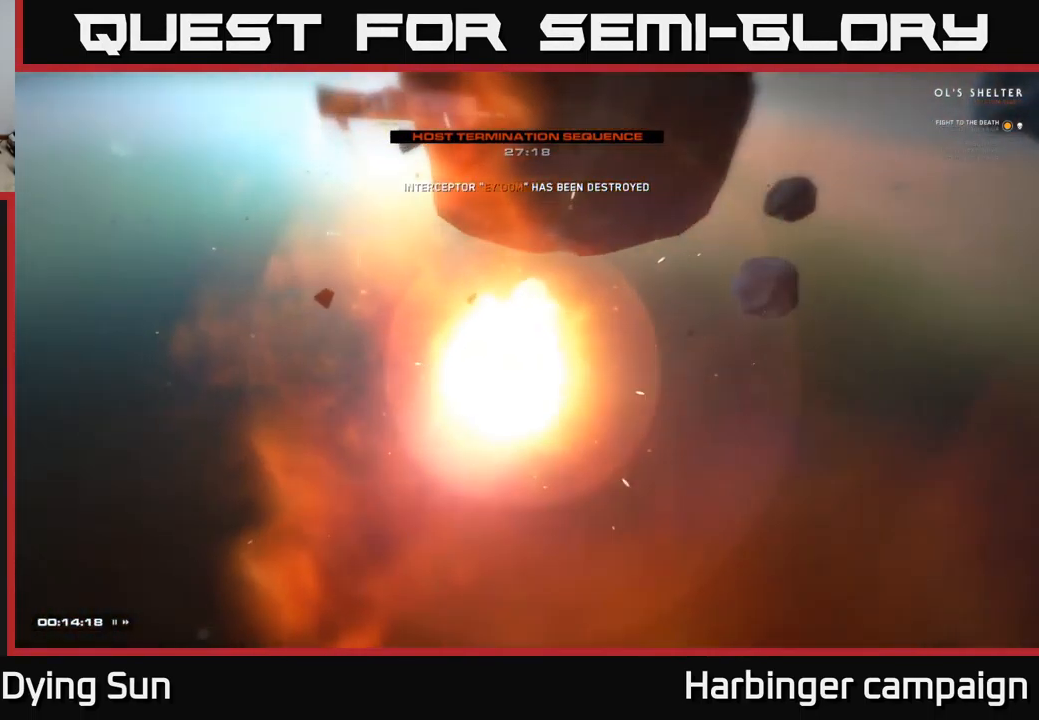
{"buttons": [], "left_stick": "center", "right_stick": "center", "events": [[50, "L3", "up"]]}
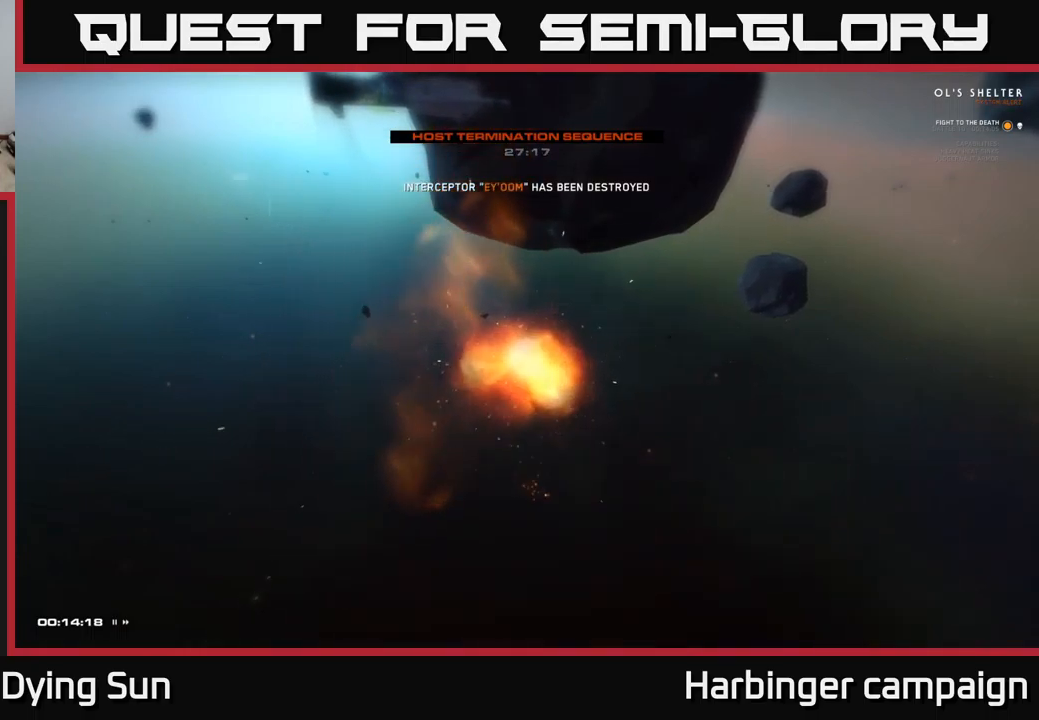
{"buttons": [], "left_stick": "center", "right_stick": "center", "events": []}
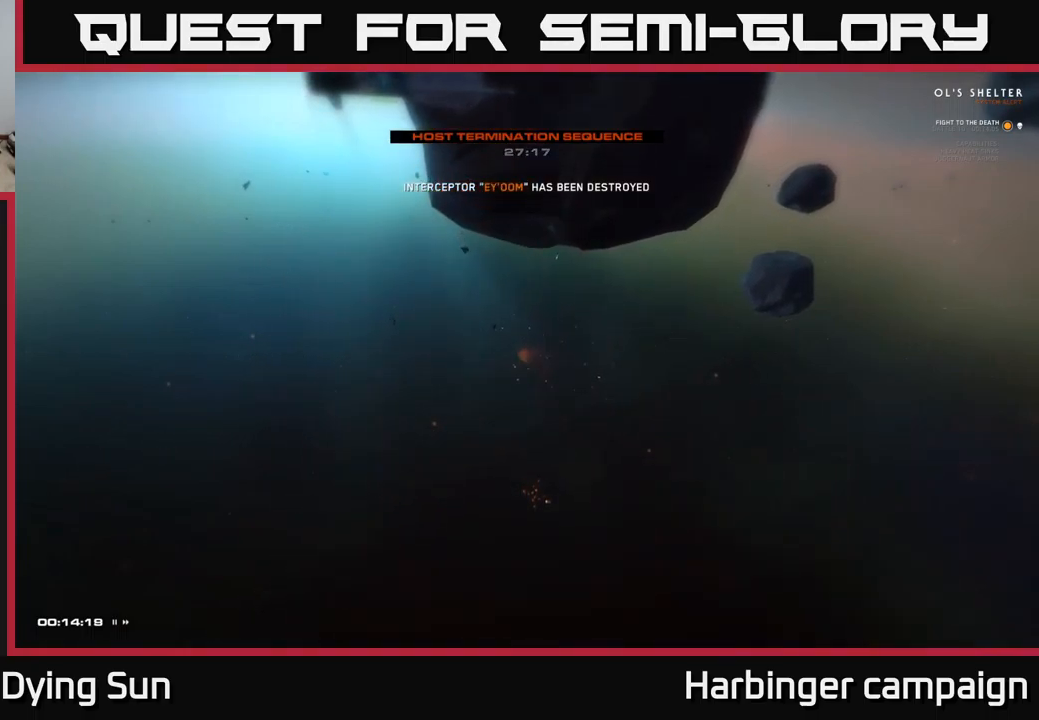
{"buttons": [], "left_stick": "center", "right_stick": "center", "events": []}
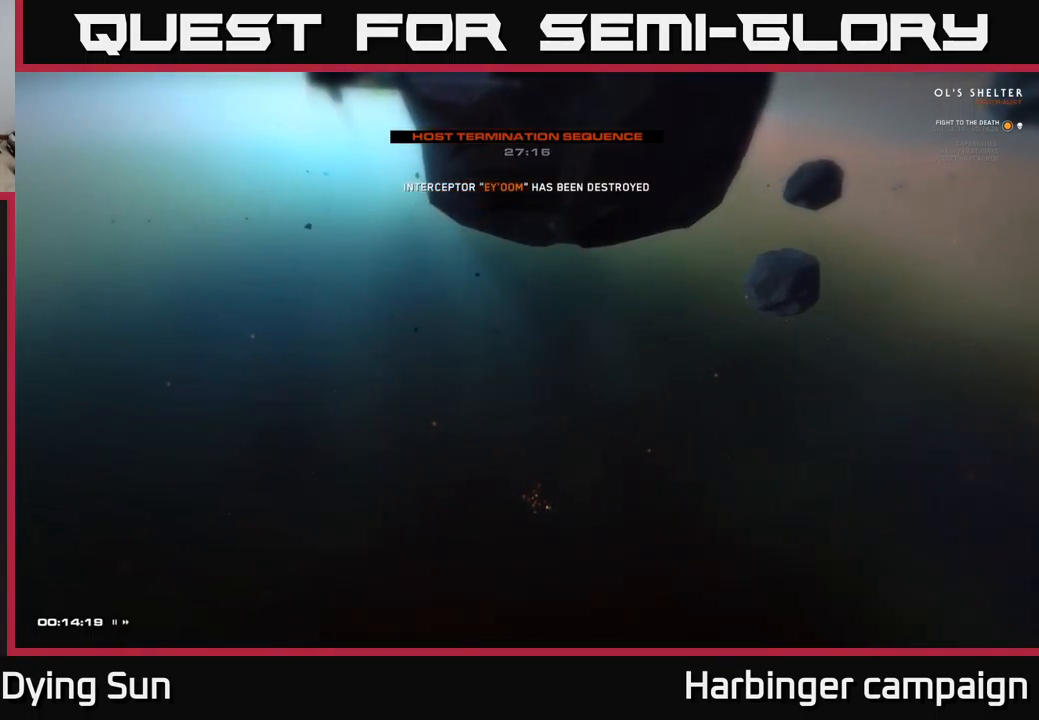
{"buttons": [], "left_stick": "center", "right_stick": "center", "events": []}
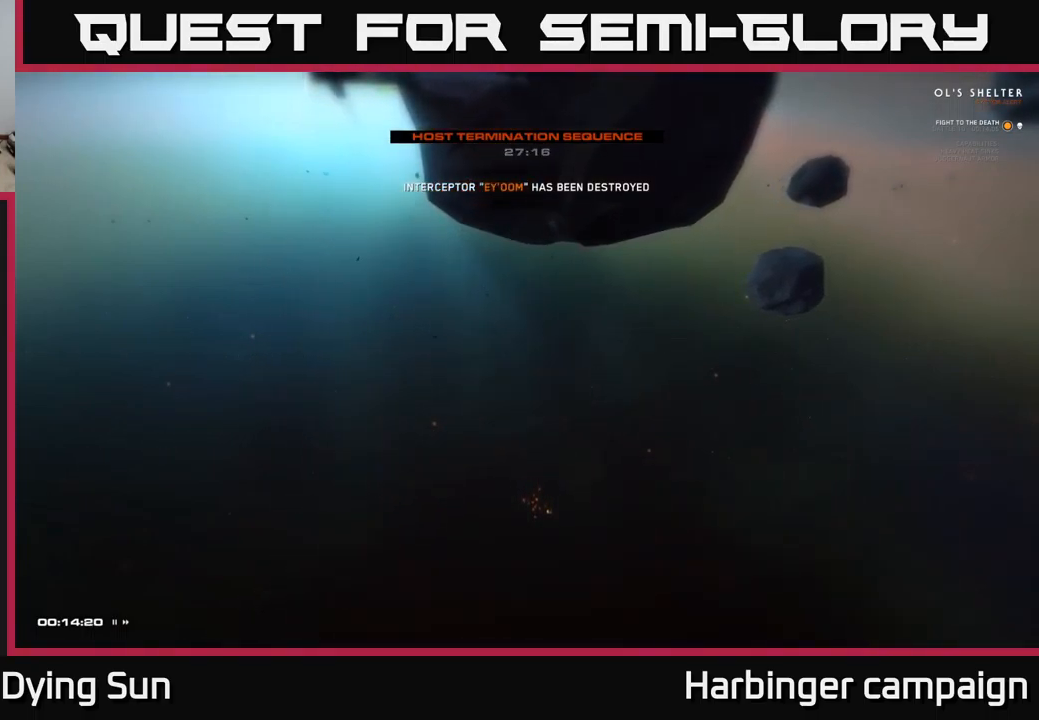
{"buttons": [], "left_stick": "center", "right_stick": "center", "events": []}
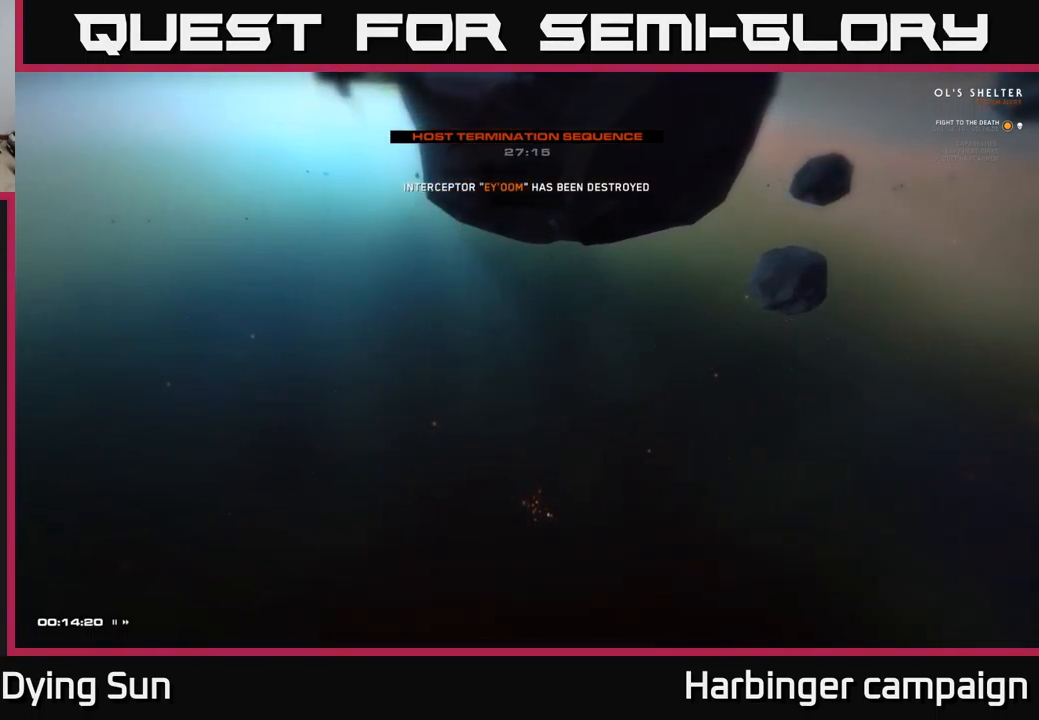
{"buttons": [], "left_stick": "center", "right_stick": "center", "events": []}
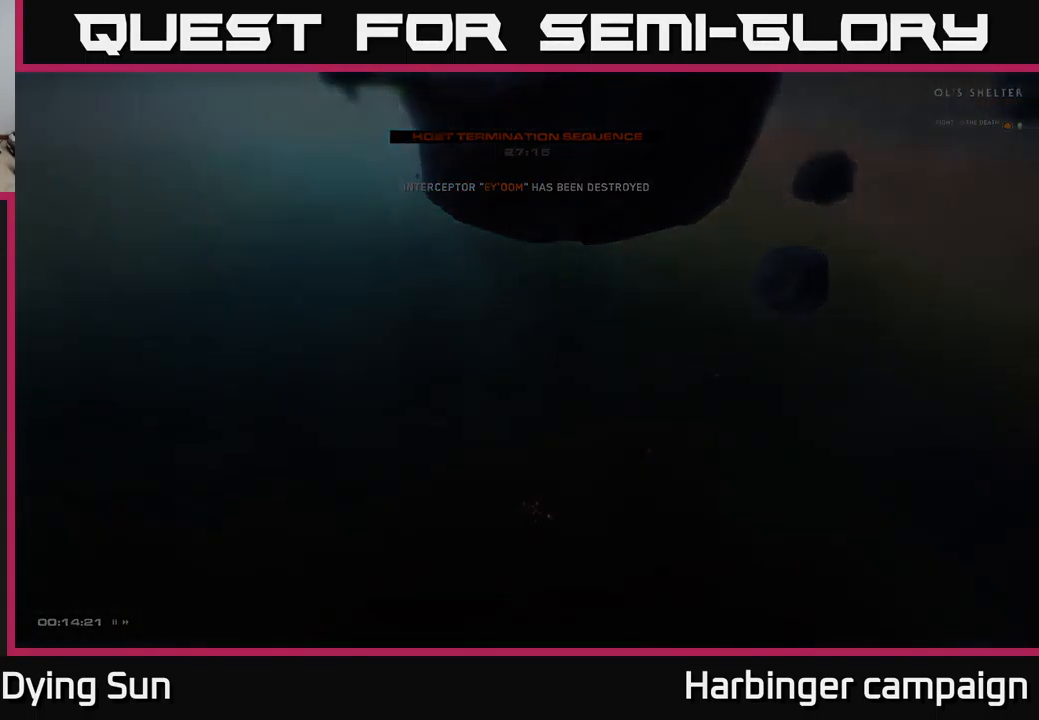
{"buttons": [], "left_stick": "center", "right_stick": "center", "events": []}
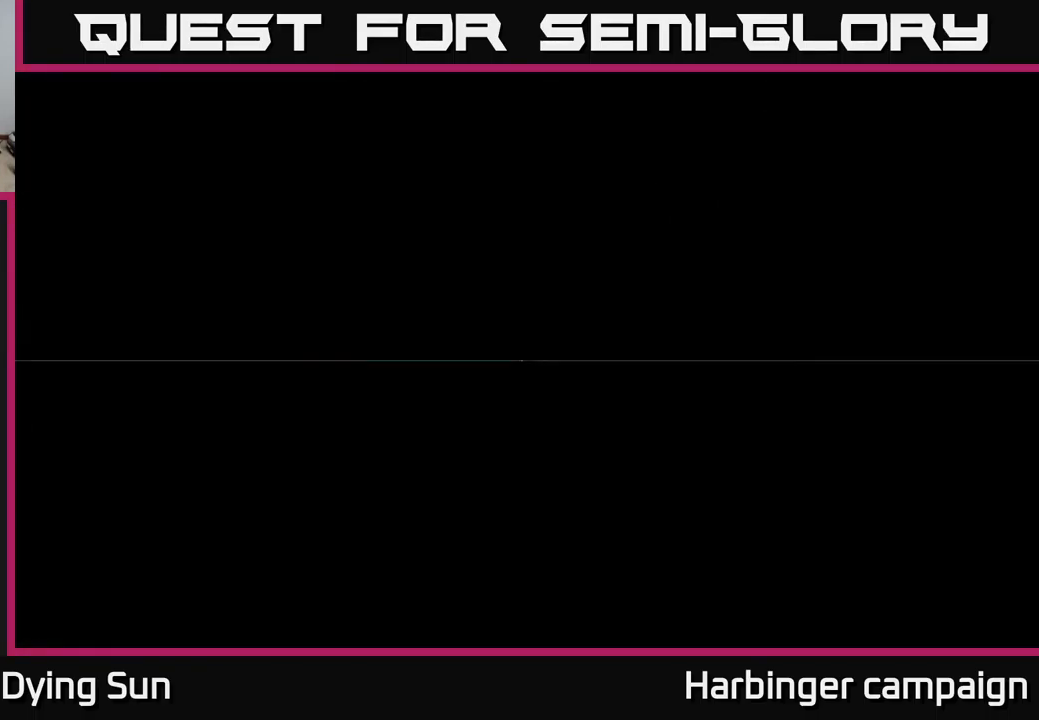
{"buttons": [], "left_stick": "center", "right_stick": "center", "events": []}
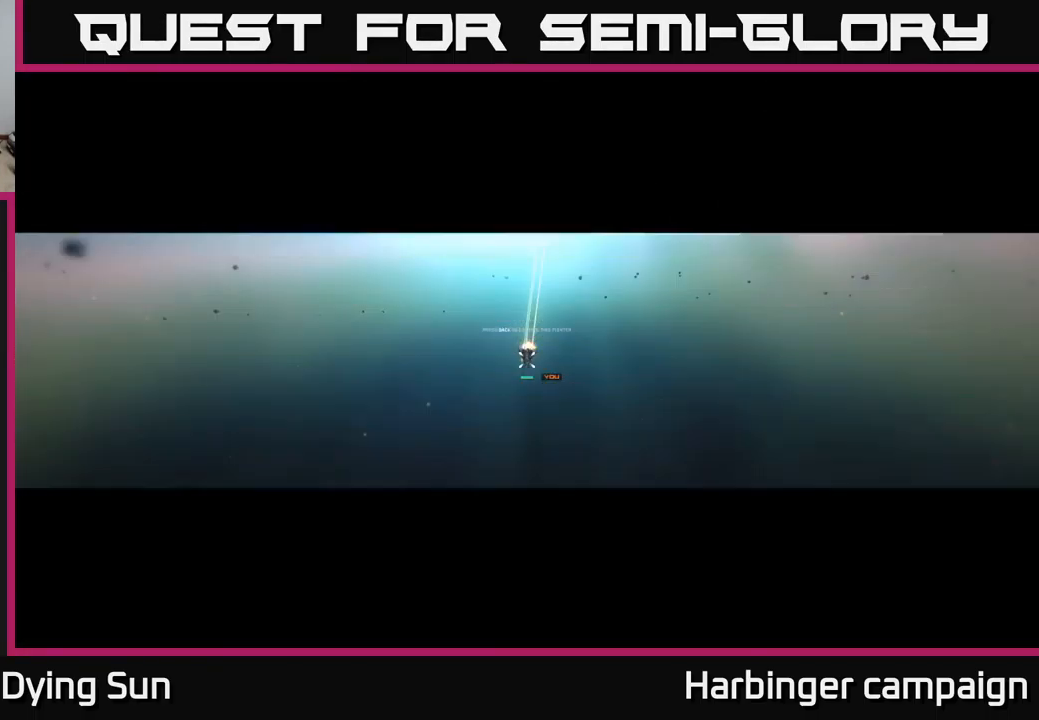
{"buttons": ["SELECT"], "left_stick": "center", "right_stick": "center", "events": [[467, "SELECT", "down"]]}
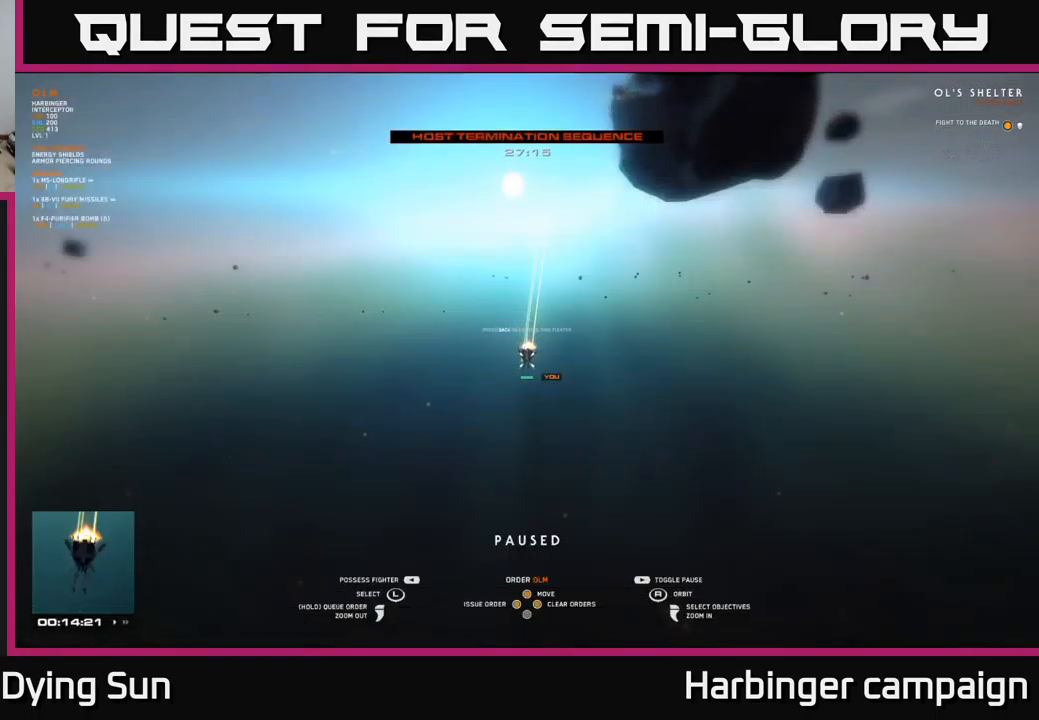
{"buttons": [], "left_stick": "center", "right_stick": "center", "events": [[83, "SELECT", "up"]]}
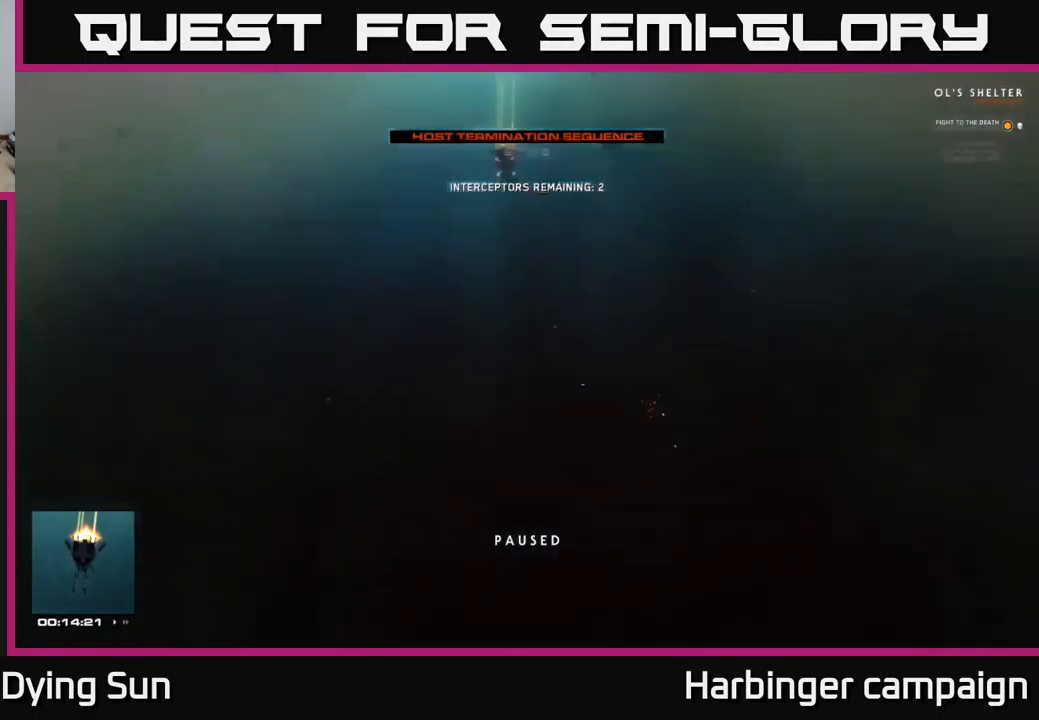
{"buttons": [], "left_stick": "center", "right_stick": "up", "events": [[400, "right_stick", "up"]]}
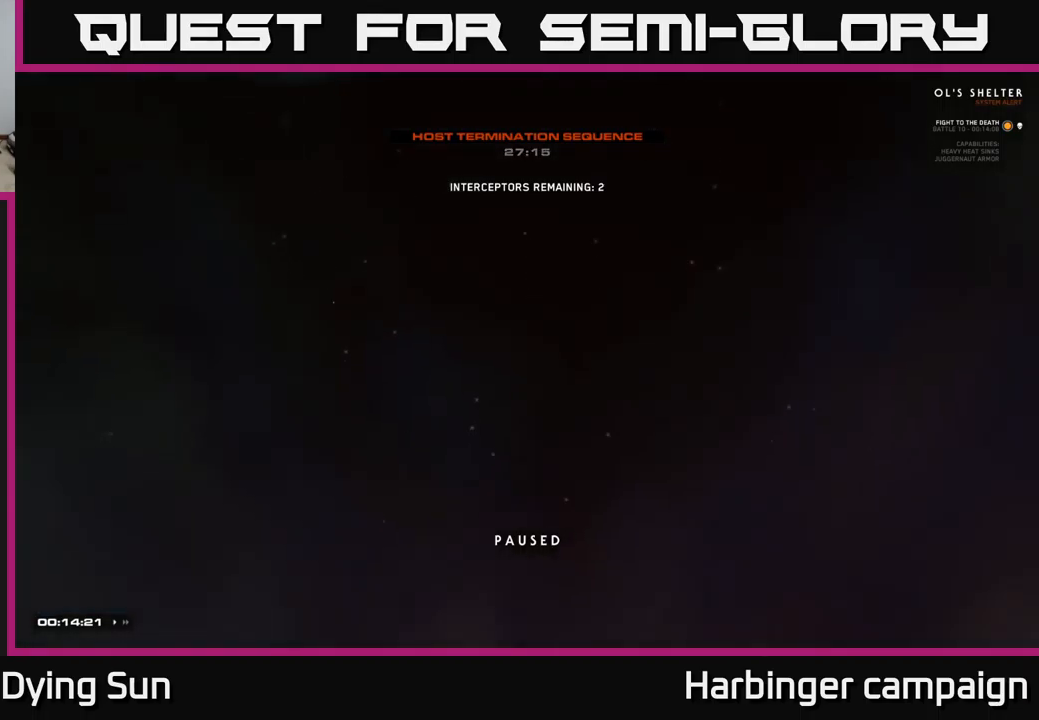
{"buttons": ["L1"], "left_stick": "center", "right_stick": "up", "events": [[200, "L1", "down"]]}
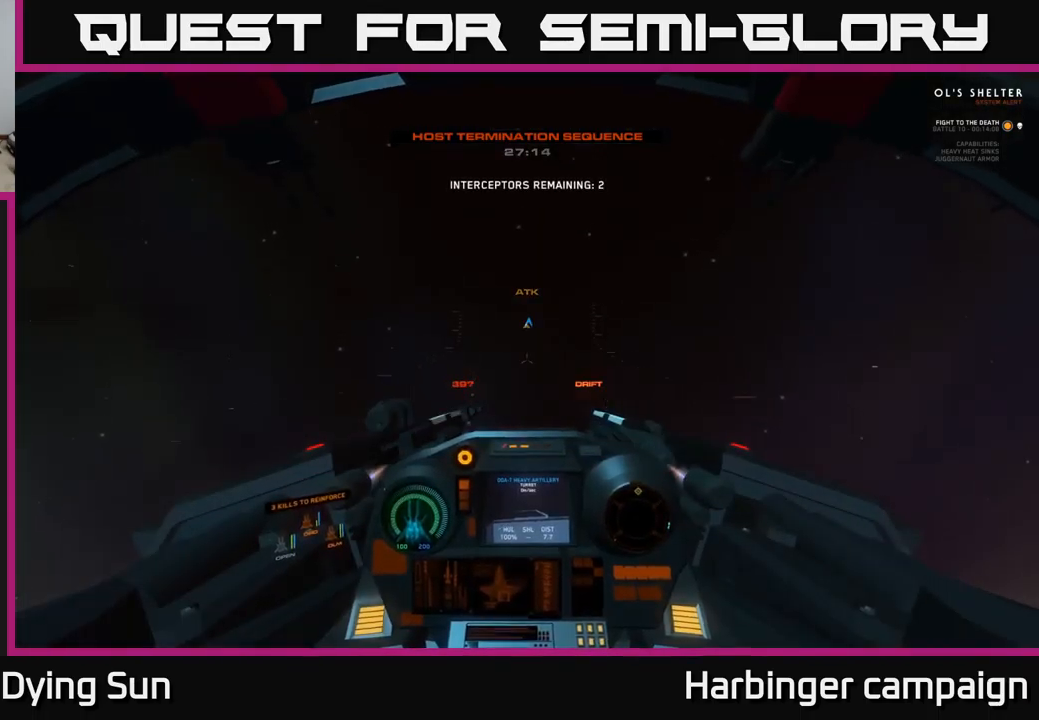
{"buttons": ["L1"], "left_stick": "center", "right_stick": "up", "events": []}
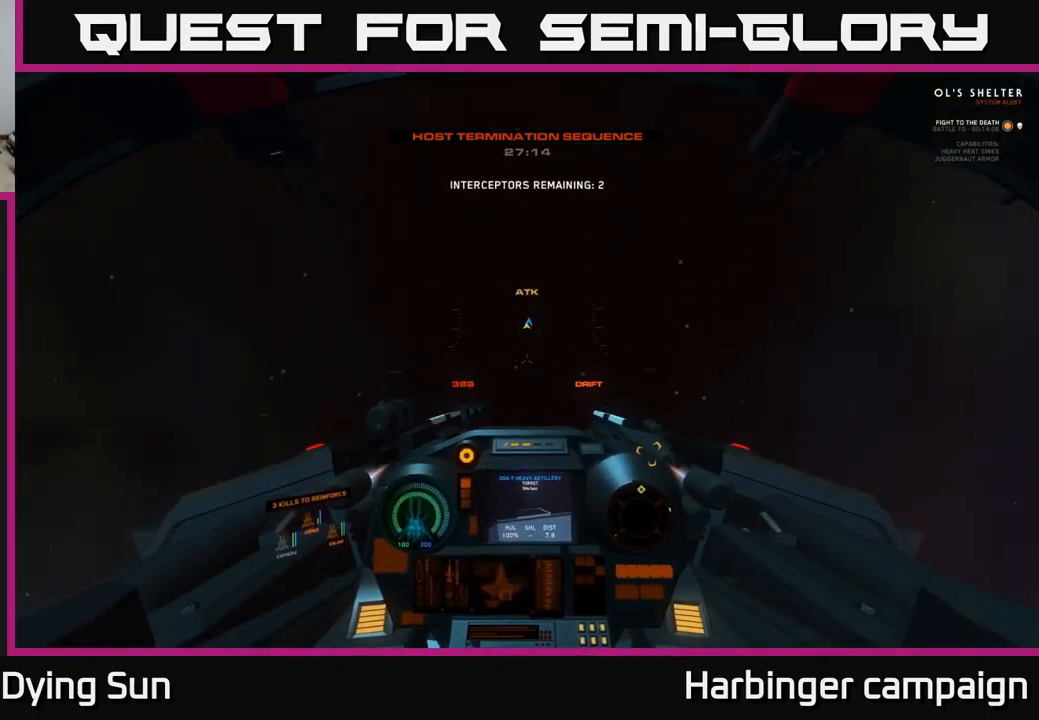
{"buttons": ["L1"], "left_stick": "center", "right_stick": "up", "events": []}
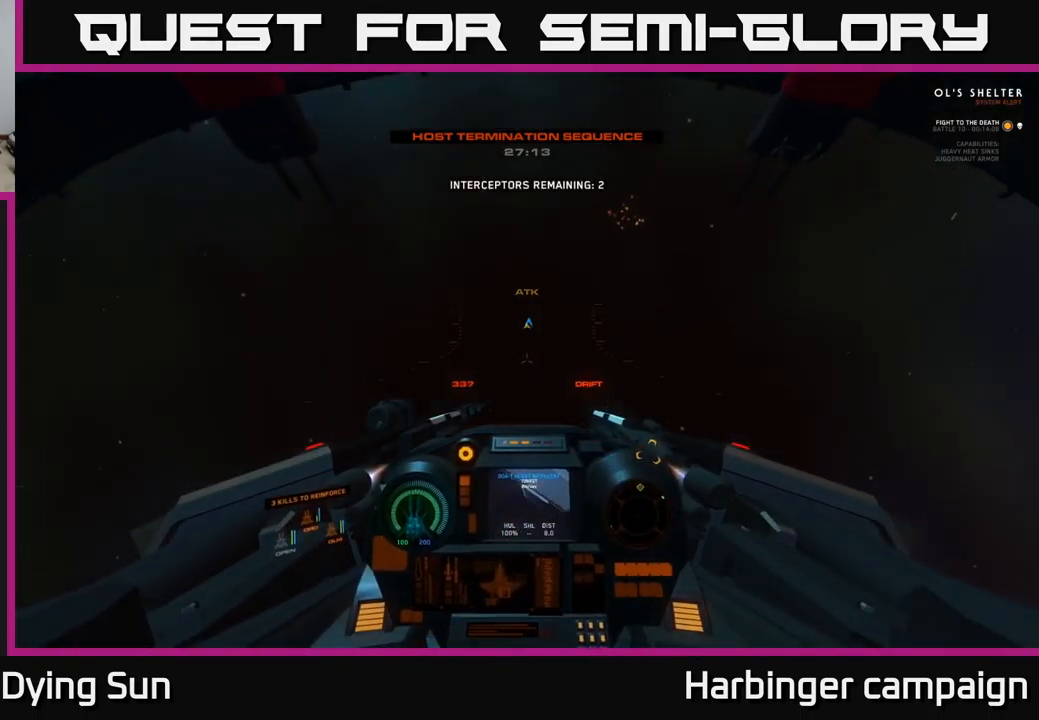
{"buttons": ["L1"], "left_stick": "center", "right_stick": "up", "events": []}
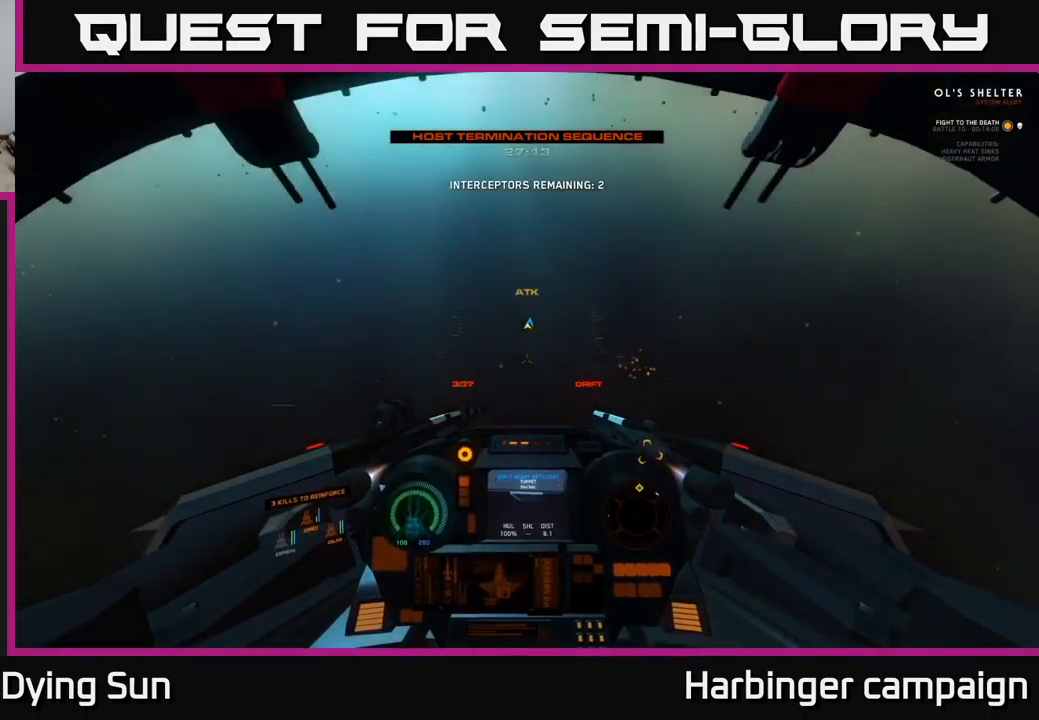
{"buttons": ["L2"], "left_stick": "center", "right_stick": "up", "events": [[217, "L1", "up"], [284, "L2", "down"]]}
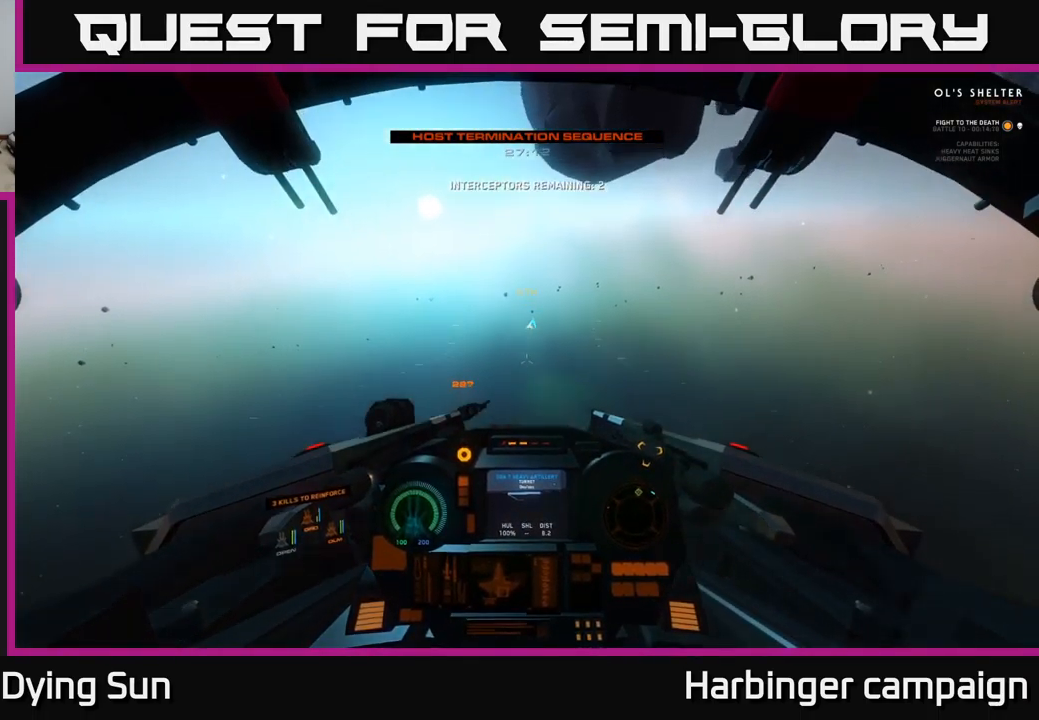
{"buttons": ["L2"], "left_stick": "center", "right_stick": "up", "events": []}
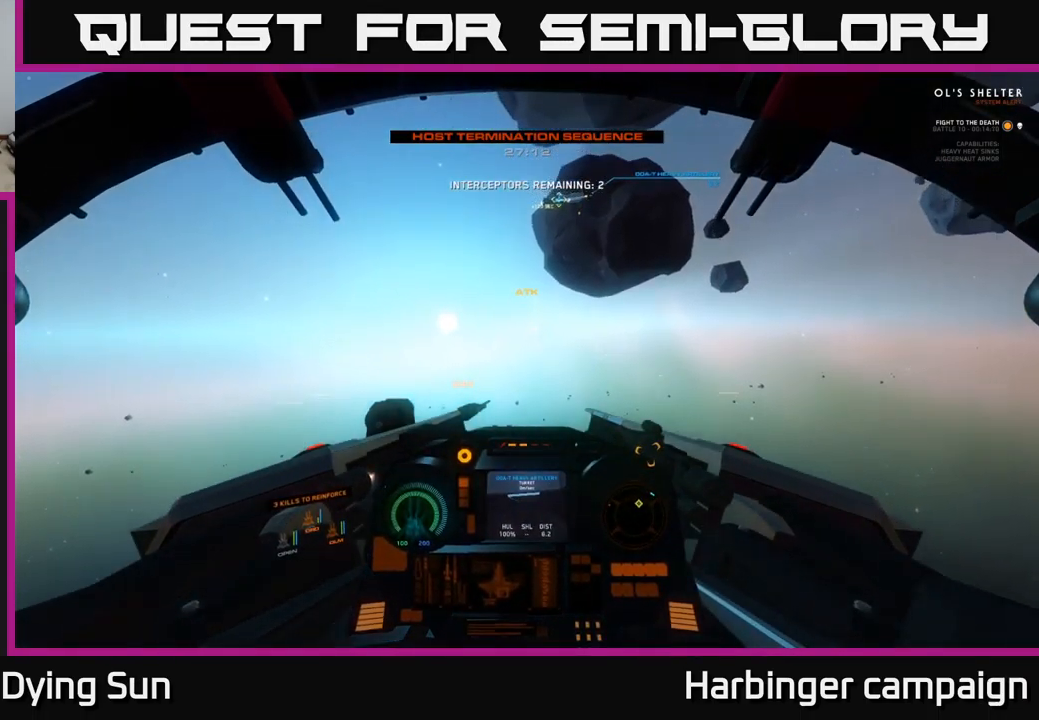
{"buttons": ["L2"], "left_stick": "center", "right_stick": "up", "events": []}
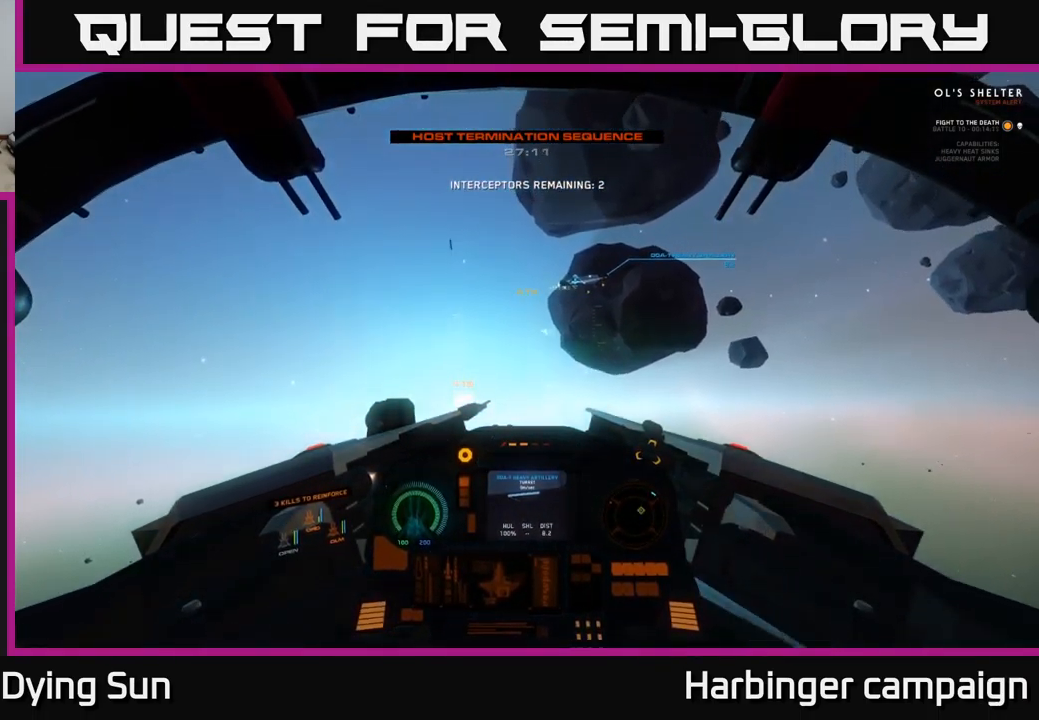
{"buttons": ["L2"], "left_stick": "center", "right_stick": "right", "events": [[350, "right_stick", "center"], [417, "right_stick", "right"]]}